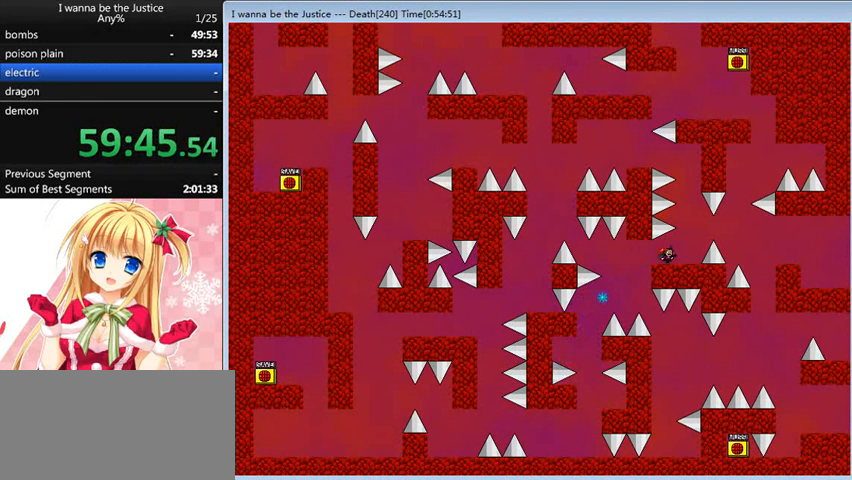
Gameplay with keyboard; each line is a JSON object with the keys held at the frame after it. "events" lists presses ("down") and releases ("up") of "0", "down", "left", "r", "right", "shift_l", "shift_r", "up" and "z" between this image and that frame as [ms after this image, input, new state], when the widget could be followed in between. No other keys are recorded. Mouse input is not recorded.
{"keys": ["shift_l"], "events": [[120, "right", "up"], [360, "right", "down"], [400, "right", "up"], [520, "shift_l", "down"]]}
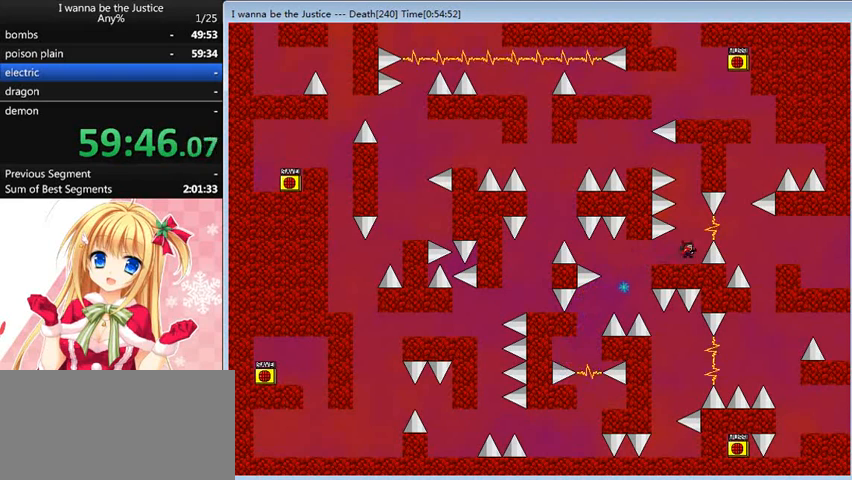
{"keys": ["left", "shift_l"], "events": [[320, "shift_l", "up"], [360, "shift_l", "down"], [440, "left", "down"]]}
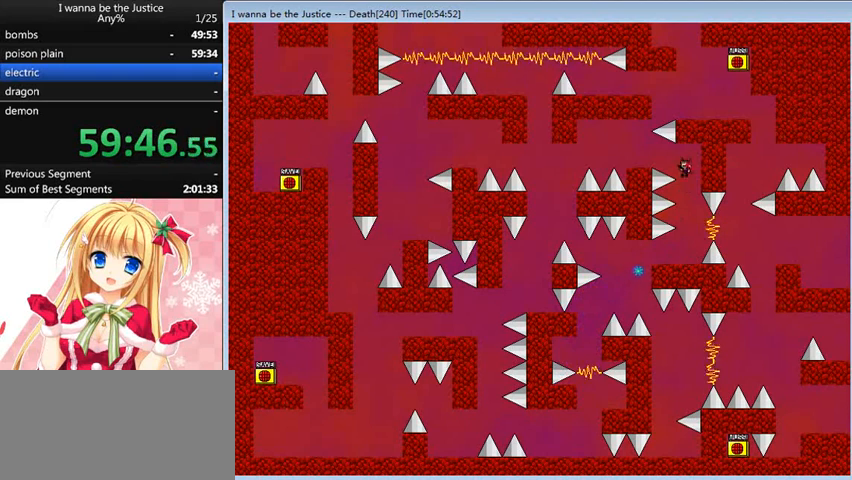
{"keys": ["left"], "events": [[240, "shift_l", "up"], [440, "shift_l", "down"], [480, "shift_l", "up"]]}
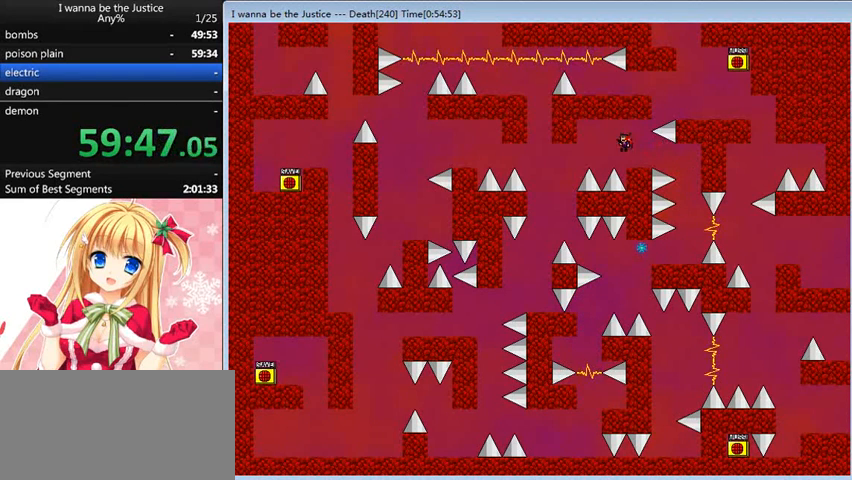
{"keys": ["left"], "events": []}
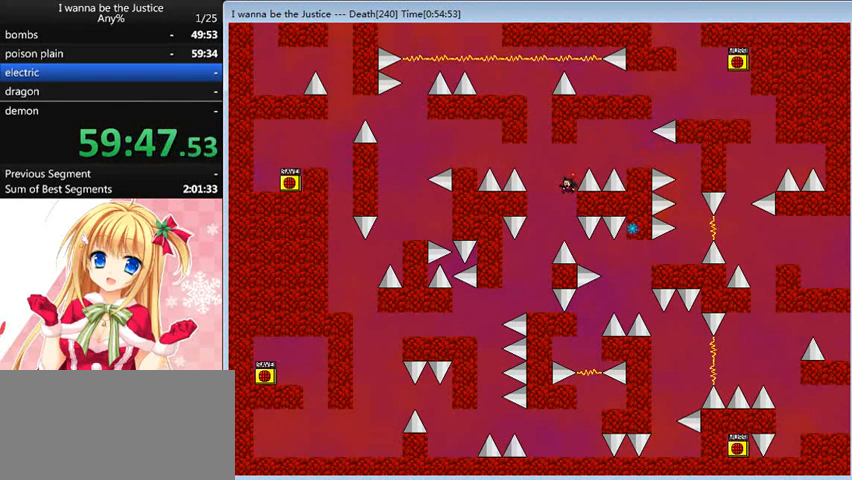
{"keys": ["left"], "events": [[80, "shift_l", "down"], [160, "shift_l", "up"], [200, "left", "up"], [520, "left", "down"]]}
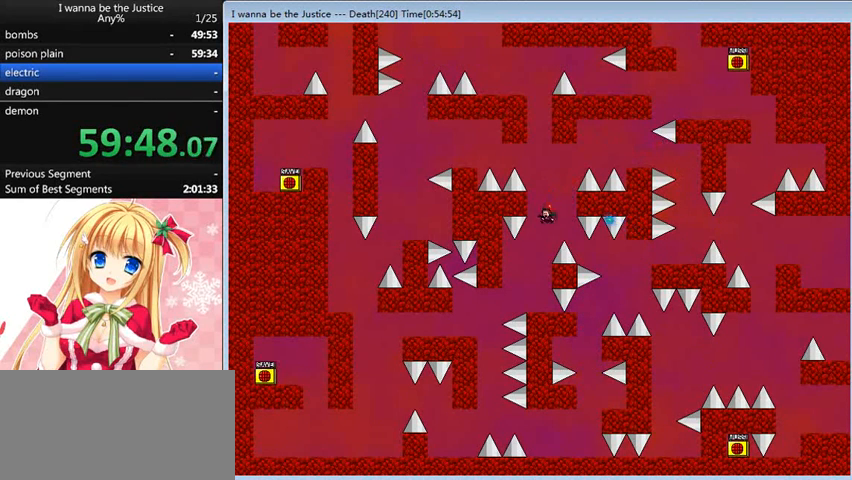
{"keys": ["left"], "events": [[80, "left", "up"], [320, "shift_l", "down"], [360, "left", "down"], [360, "shift_l", "up"]]}
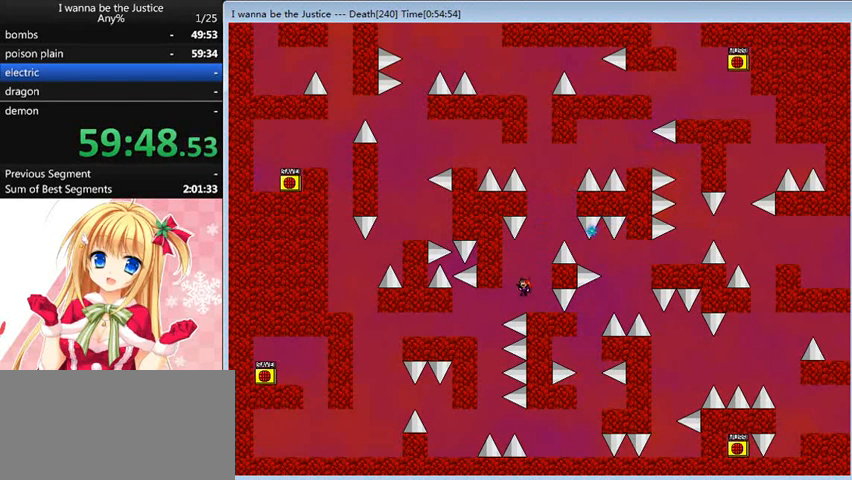
{"keys": ["left"], "events": [[320, "shift_l", "down"], [360, "shift_l", "up"]]}
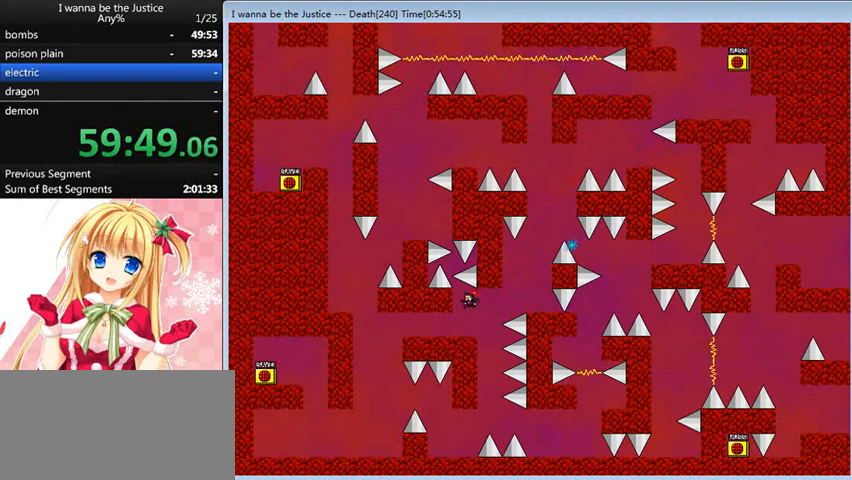
{"keys": [], "events": [[440, "left", "up"]]}
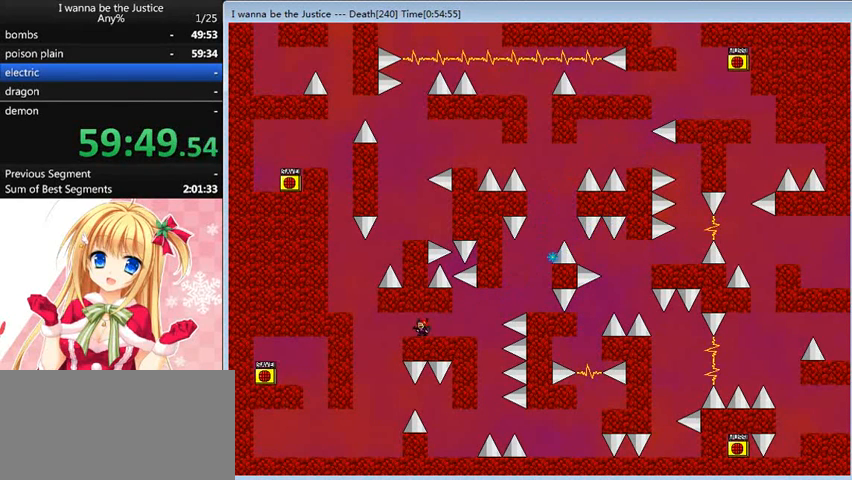
{"keys": ["left"], "events": [[160, "left", "down"], [280, "left", "up"], [440, "left", "down"], [440, "shift_l", "down"], [480, "shift_l", "up"]]}
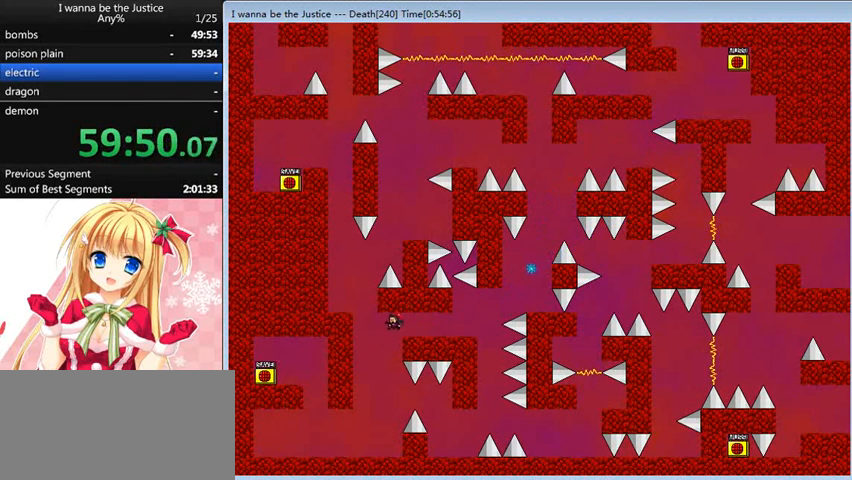
{"keys": [], "events": [[160, "shift_l", "down"], [400, "shift_l", "up"], [440, "left", "up"]]}
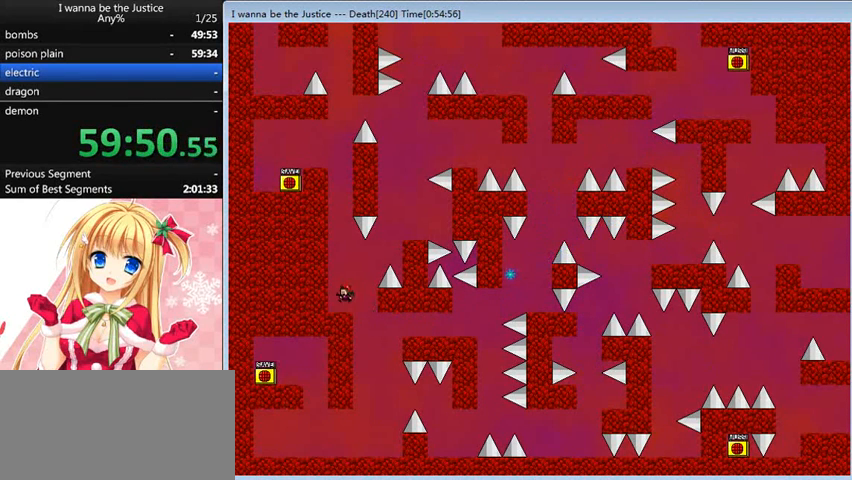
{"keys": ["right", "shift_l"], "events": [[120, "right", "down"], [120, "shift_l", "down"], [320, "shift_l", "up"], [400, "shift_l", "down"]]}
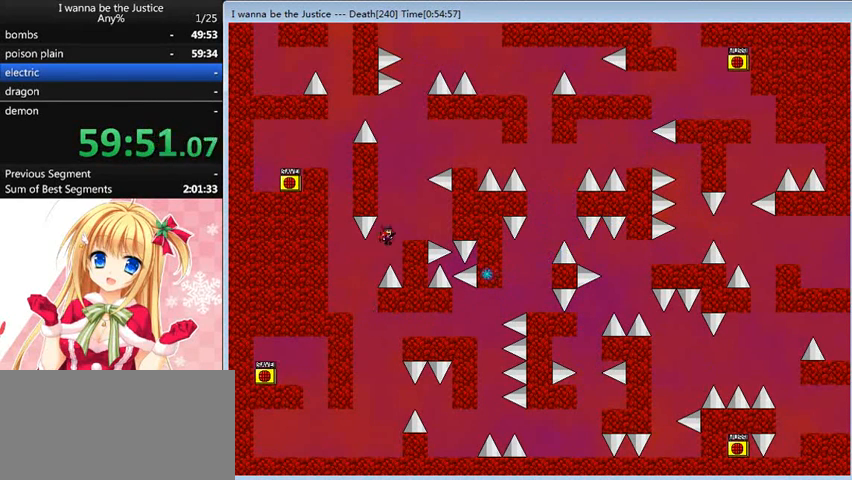
{"keys": ["shift_l"], "events": [[120, "shift_l", "up"], [240, "right", "up"], [360, "shift_l", "down"]]}
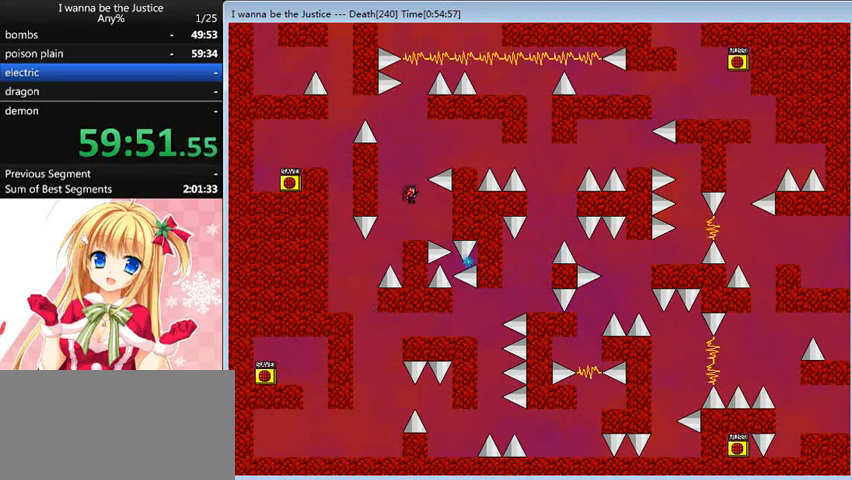
{"keys": ["right"], "events": [[80, "shift_l", "up"], [160, "shift_l", "down"], [200, "right", "down"], [360, "shift_l", "up"]]}
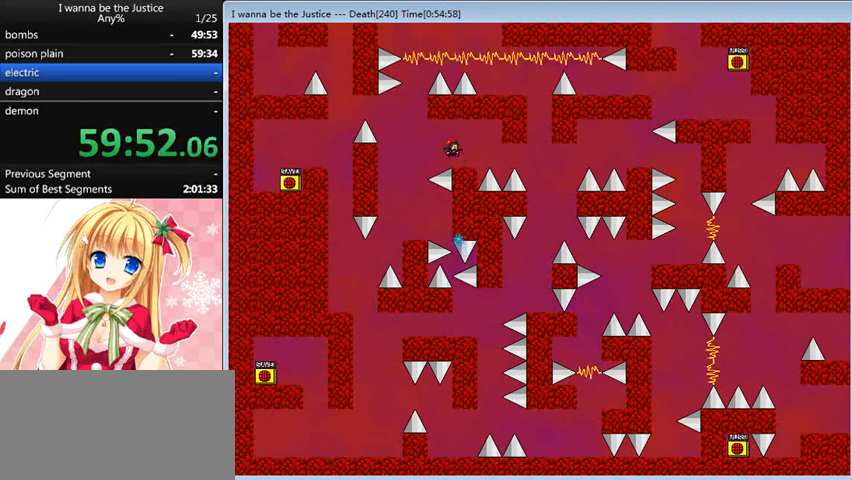
{"keys": [], "events": [[80, "right", "up"]]}
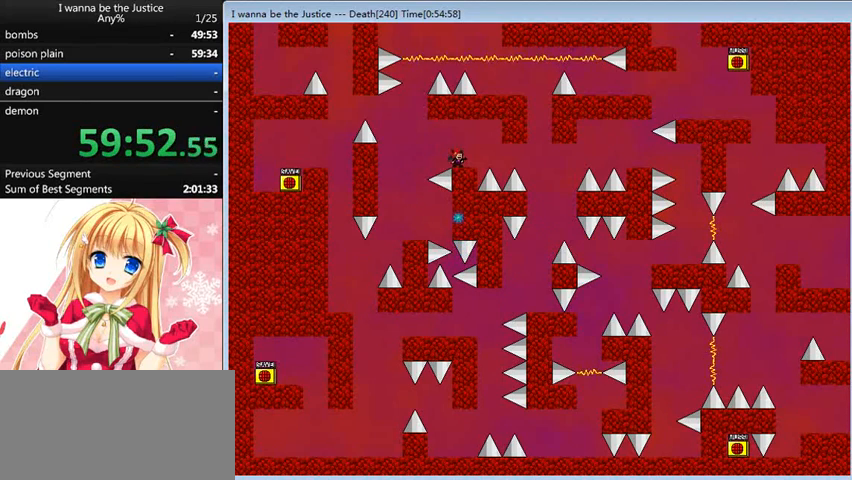
{"keys": ["left", "shift_l"], "events": [[120, "left", "down"], [120, "shift_l", "down"], [200, "shift_l", "up"], [520, "shift_l", "down"]]}
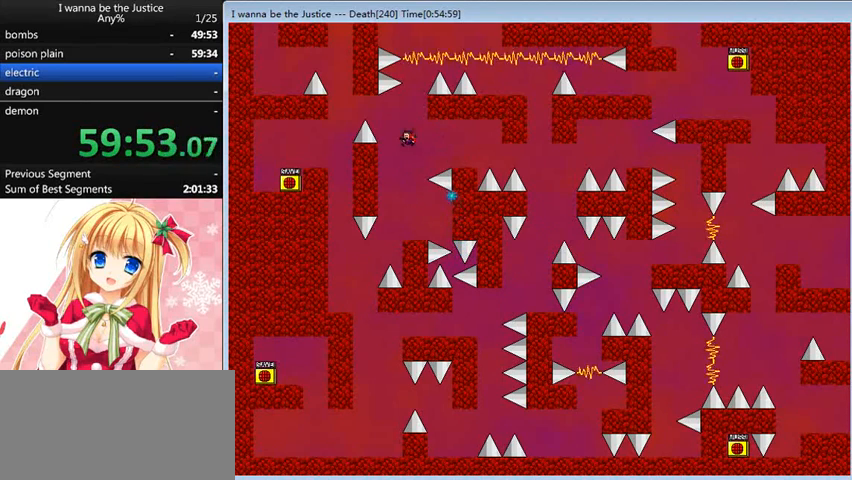
{"keys": ["left", "shift_l"], "events": []}
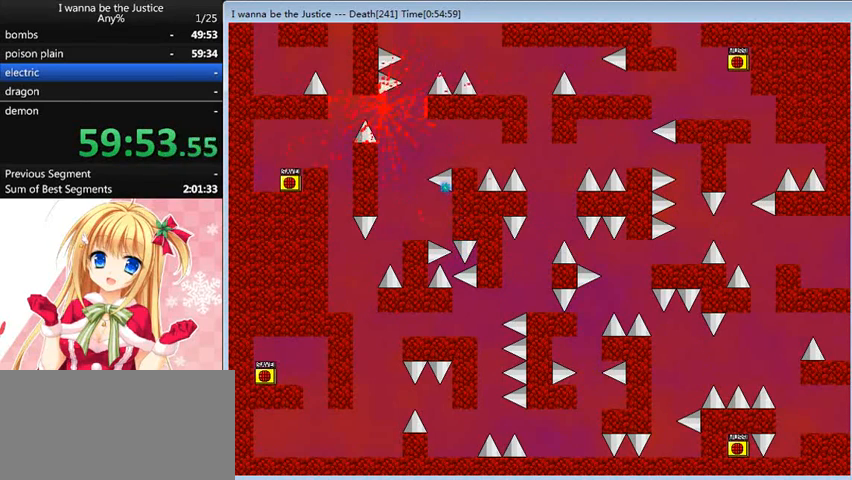
{"keys": [], "events": [[40, "shift_l", "up"], [80, "left", "up"], [320, "r", "down"], [400, "r", "up"]]}
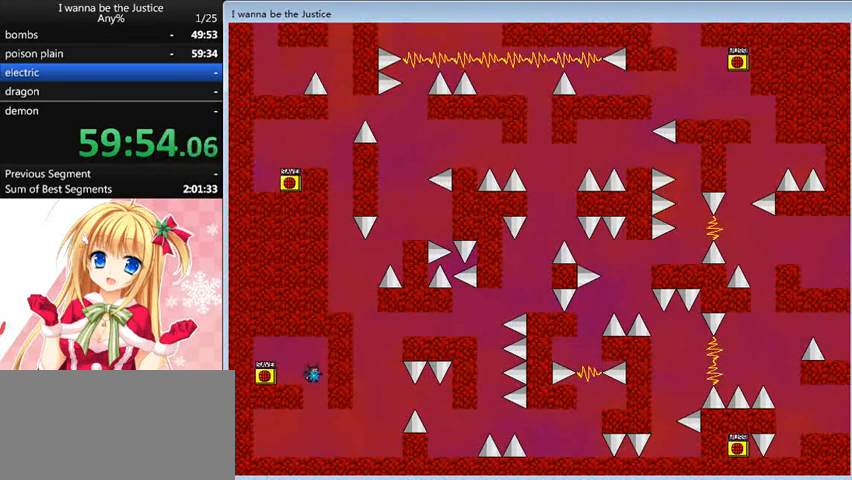
{"keys": ["right"], "events": [[240, "right", "down"]]}
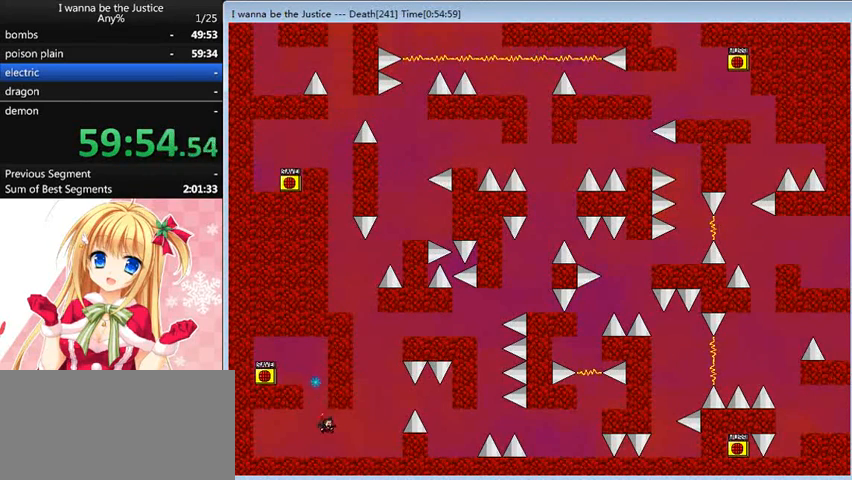
{"keys": ["right", "shift_l"], "events": [[400, "shift_l", "down"]]}
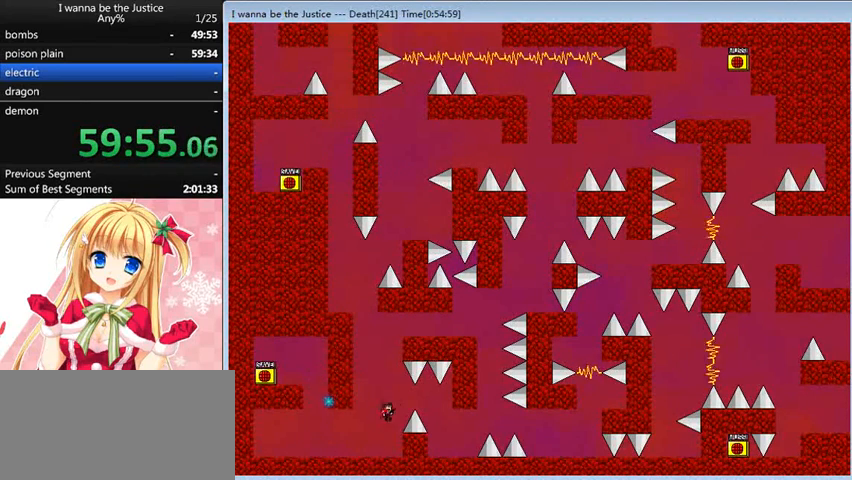
{"keys": ["right"], "events": [[120, "shift_l", "up"]]}
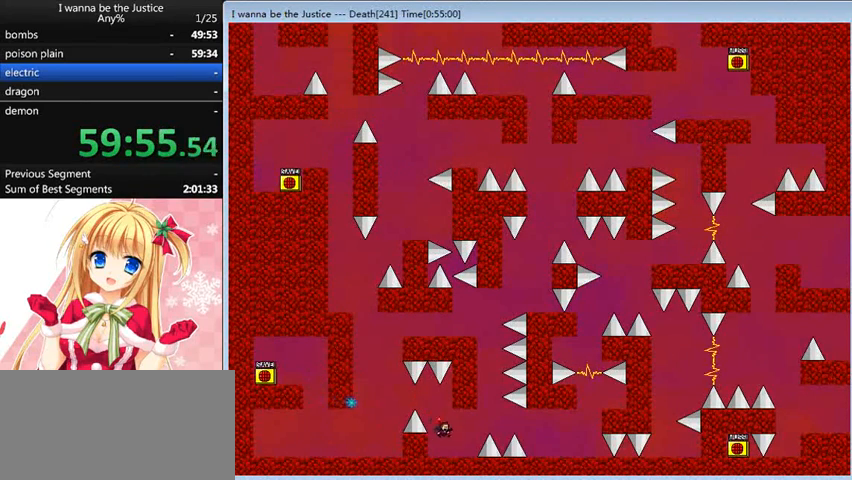
{"keys": ["right"], "events": [[80, "right", "up"], [200, "right", "down"], [280, "shift_l", "down"], [320, "shift_l", "up"]]}
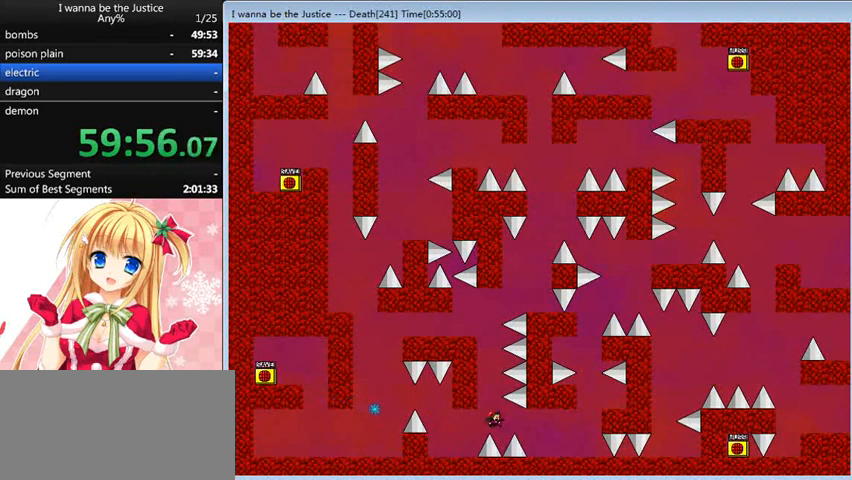
{"keys": ["right"], "events": [[80, "right", "up"], [280, "right", "down"]]}
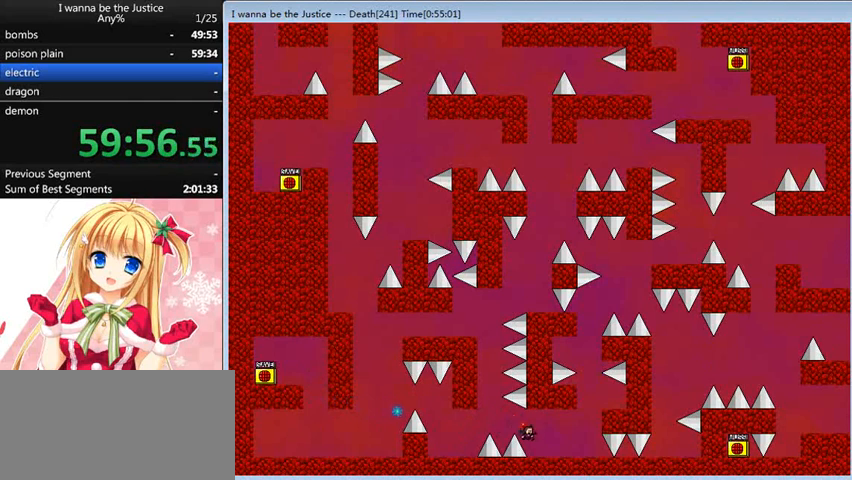
{"keys": ["right", "shift_l"], "events": [[400, "shift_l", "down"]]}
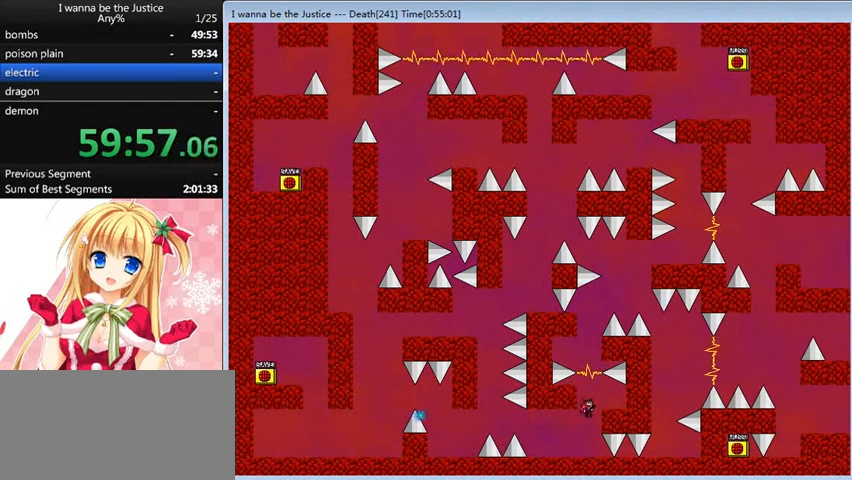
{"keys": ["left"], "events": [[80, "shift_l", "up"], [440, "left", "down"], [440, "right", "up"]]}
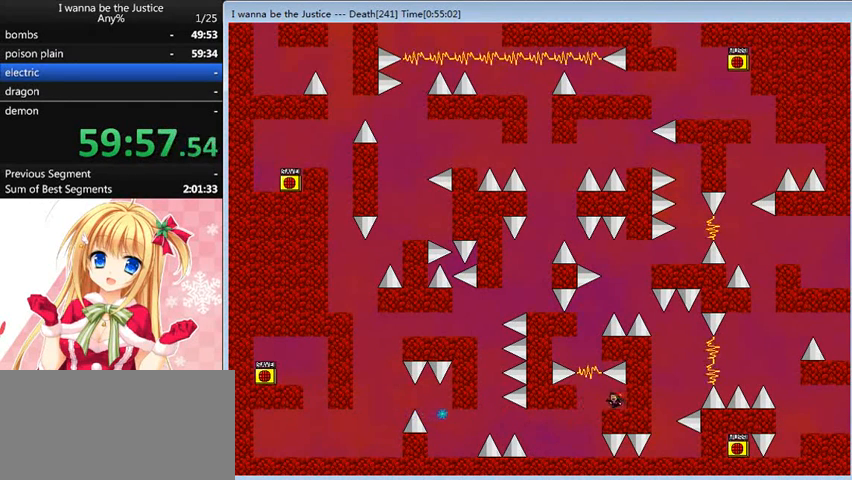
{"keys": [], "events": [[160, "left", "up"]]}
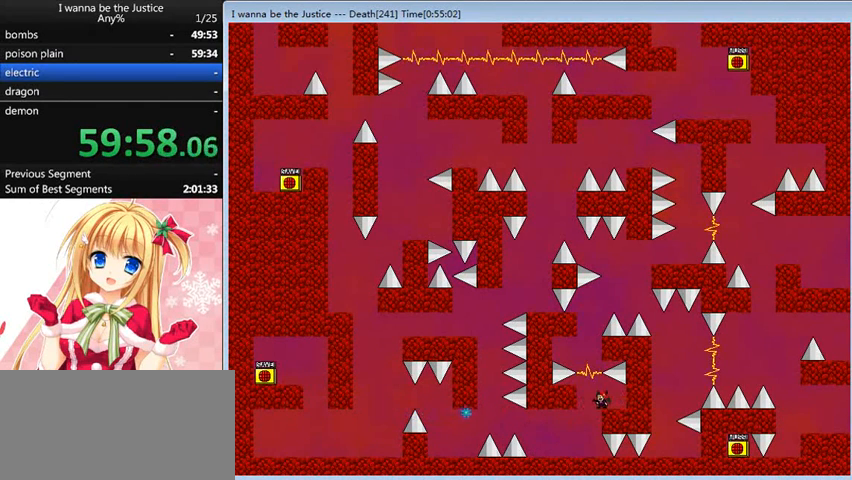
{"keys": [], "events": []}
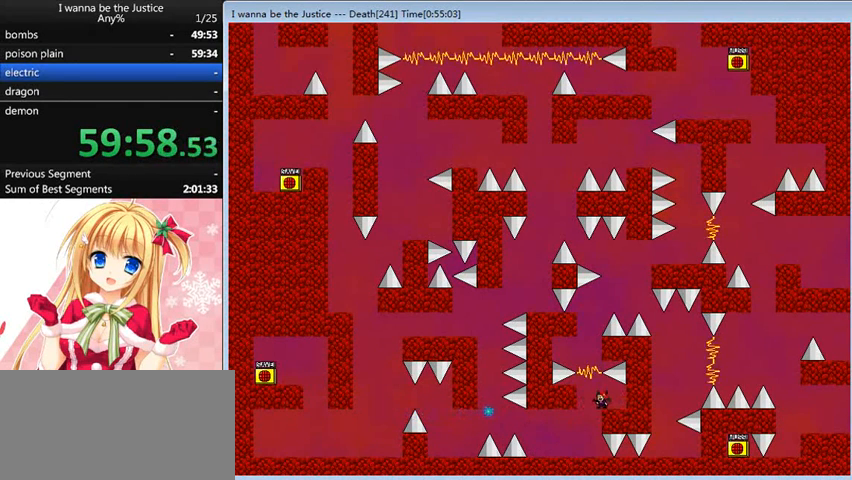
{"keys": [], "events": []}
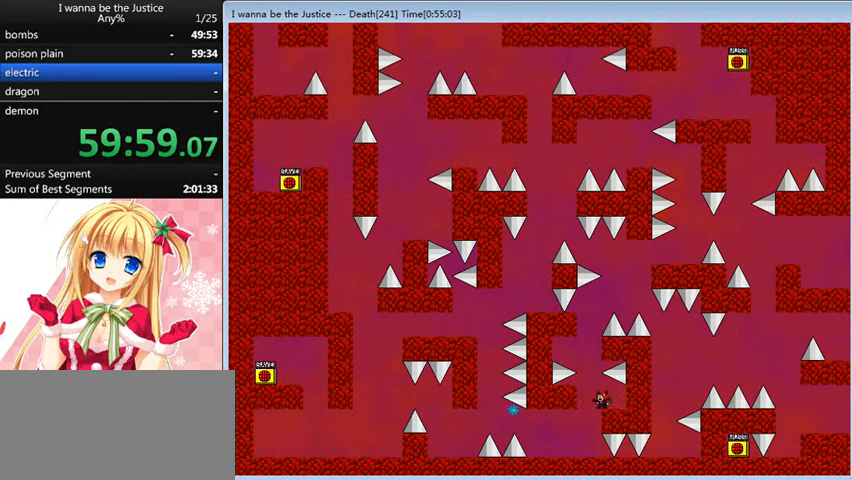
{"keys": [], "events": [[40, "left", "down"], [40, "shift_r", "down"], [120, "left", "up"], [400, "shift_r", "up"]]}
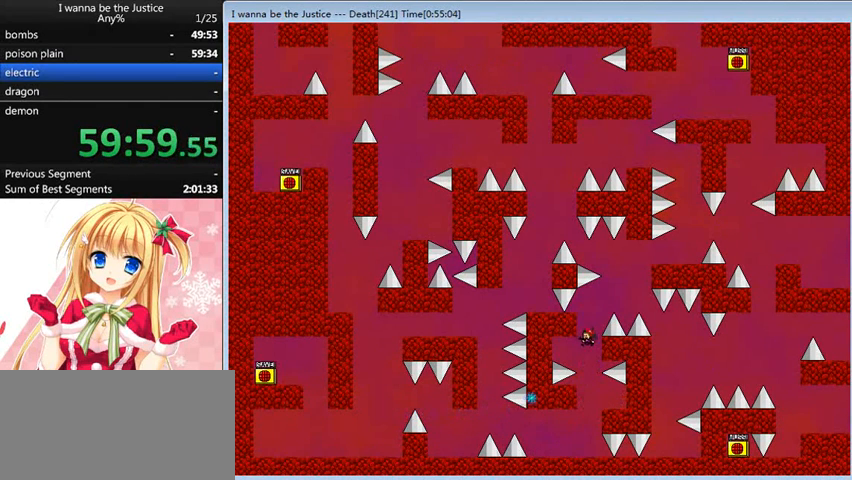
{"keys": ["shift_r"], "events": [[80, "shift_r", "down"], [400, "left", "down"], [480, "left", "up"]]}